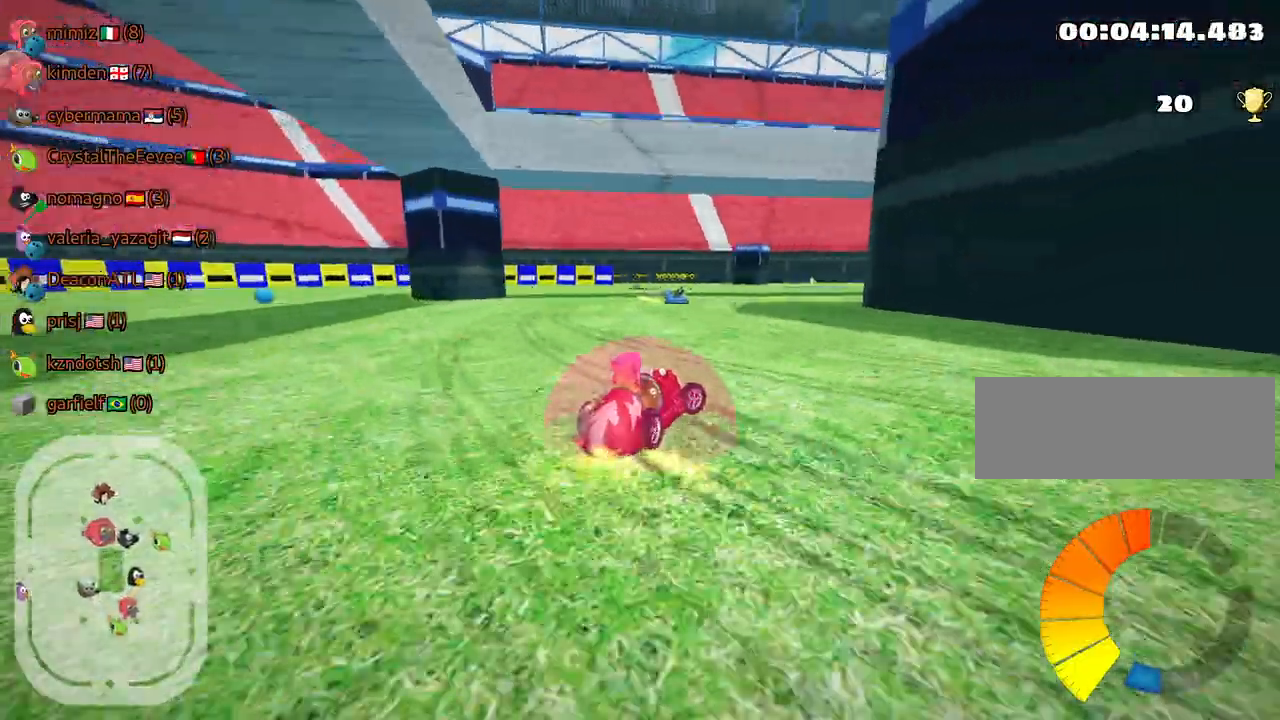
Gameplay with keyboard; each line is a JSON object with the keys held at the frame after it. "events" lists presses ("down") and releases ("up") of "down", "fire", "flag", "left", "look", "nitro", "right", "skid" and "up" between this image and that frame as [ms after this image, input, new state], when the widget could be followed in between. No other keys are recorded. Mouse input is not recorded. Key names are as the overlay labels them; some are game actions (e.g. jump) rather than physical keys.
{"keys": ["right", "skid", "up"], "events": []}
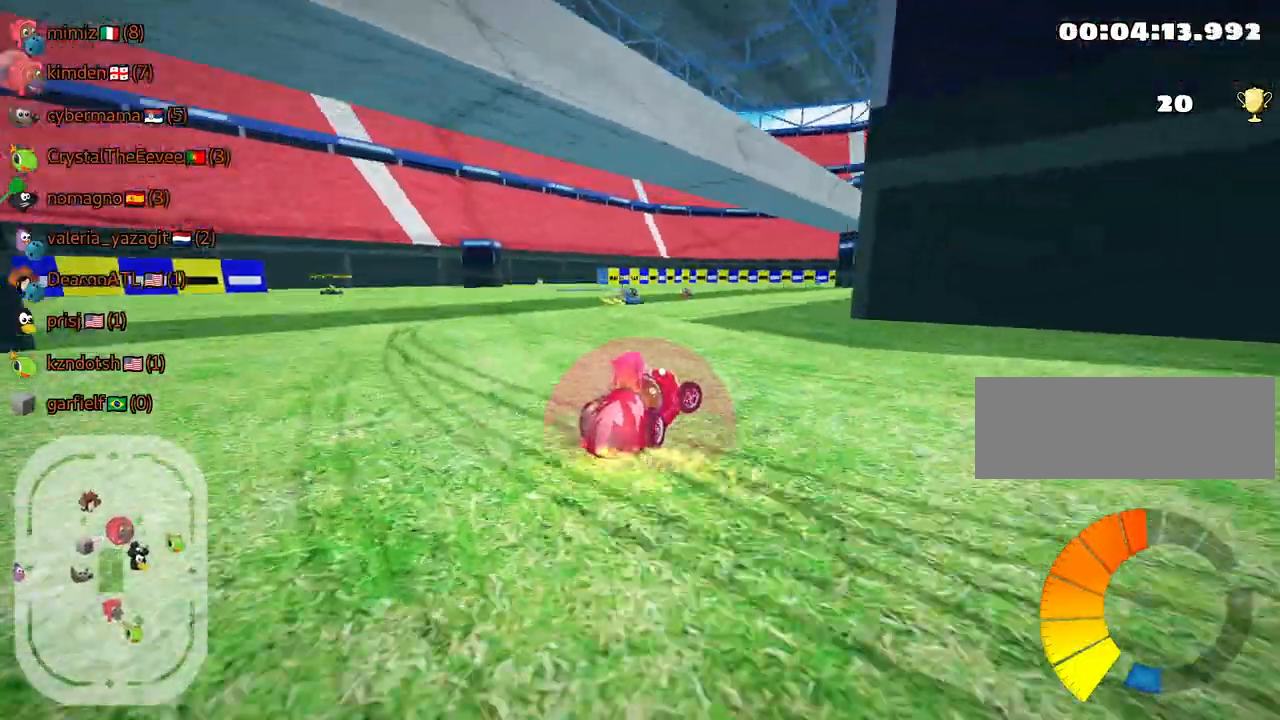
{"keys": ["skid", "up"], "events": [[200, "right", "up"], [284, "nitro", "down"], [400, "nitro", "up"]]}
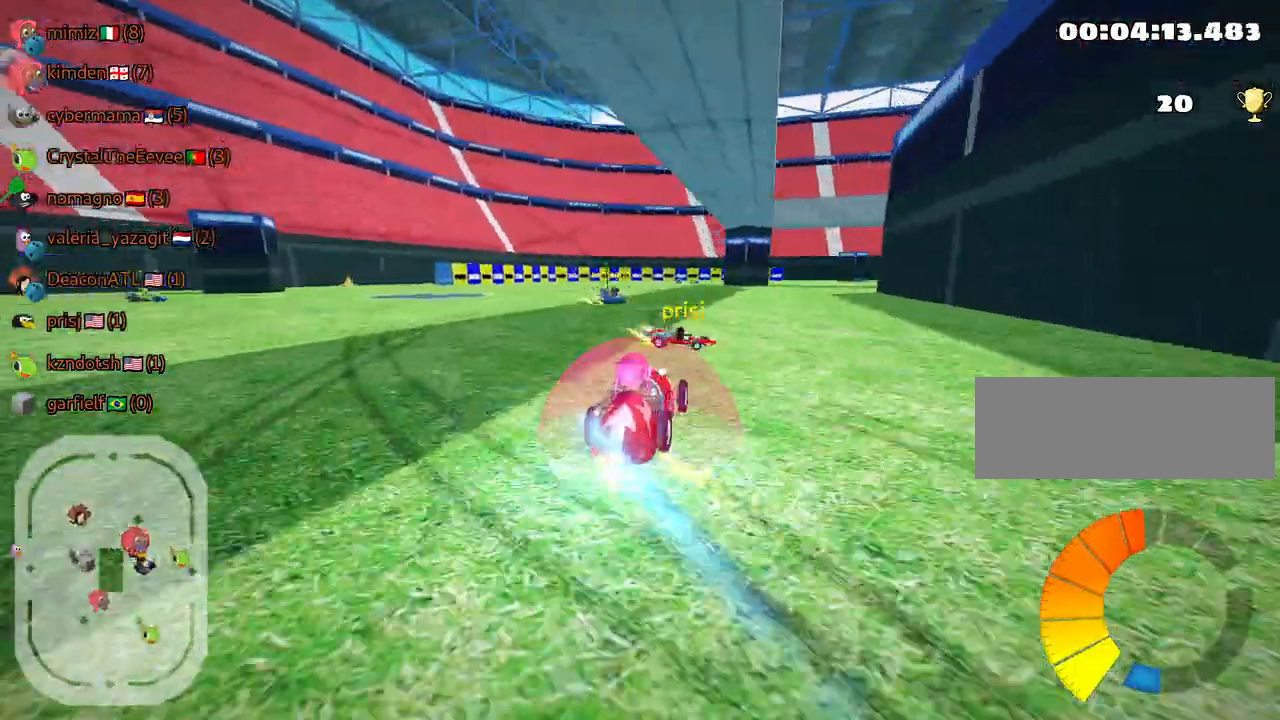
{"keys": ["skid", "up"], "events": []}
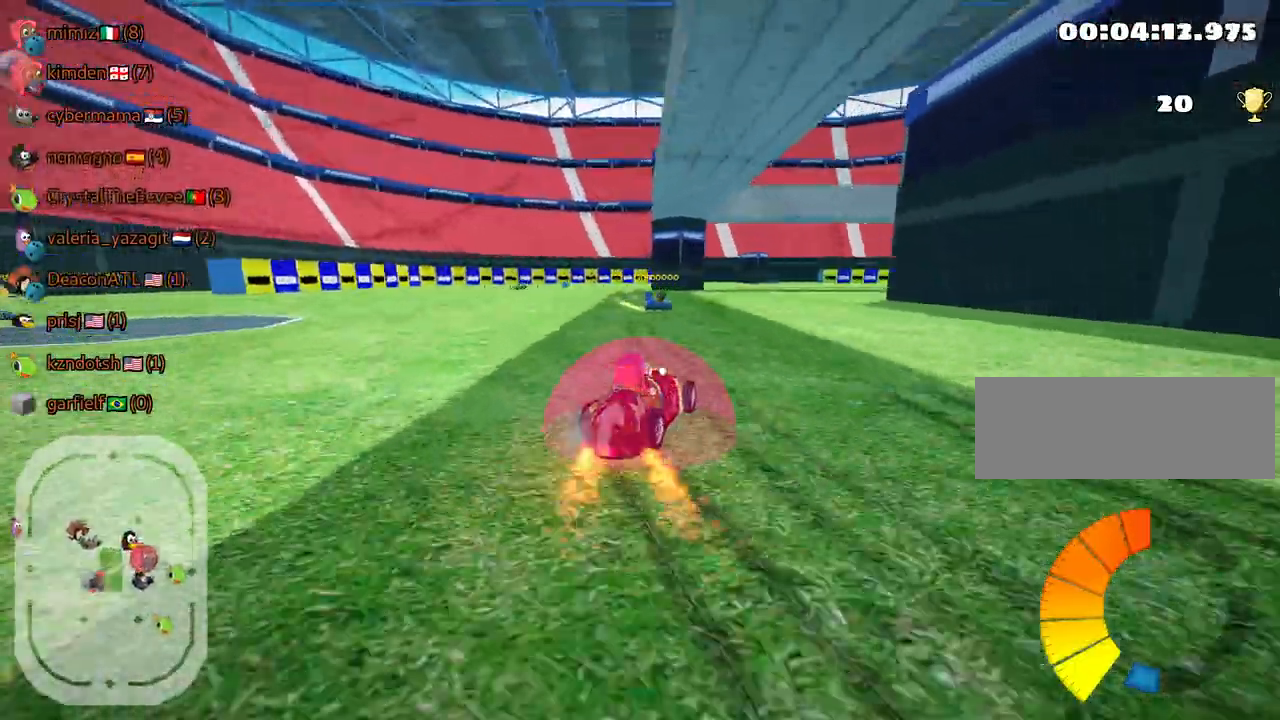
{"keys": ["down", "left", "skid"], "events": [[234, "left", "down"], [250, "up", "up"], [367, "down", "down"]]}
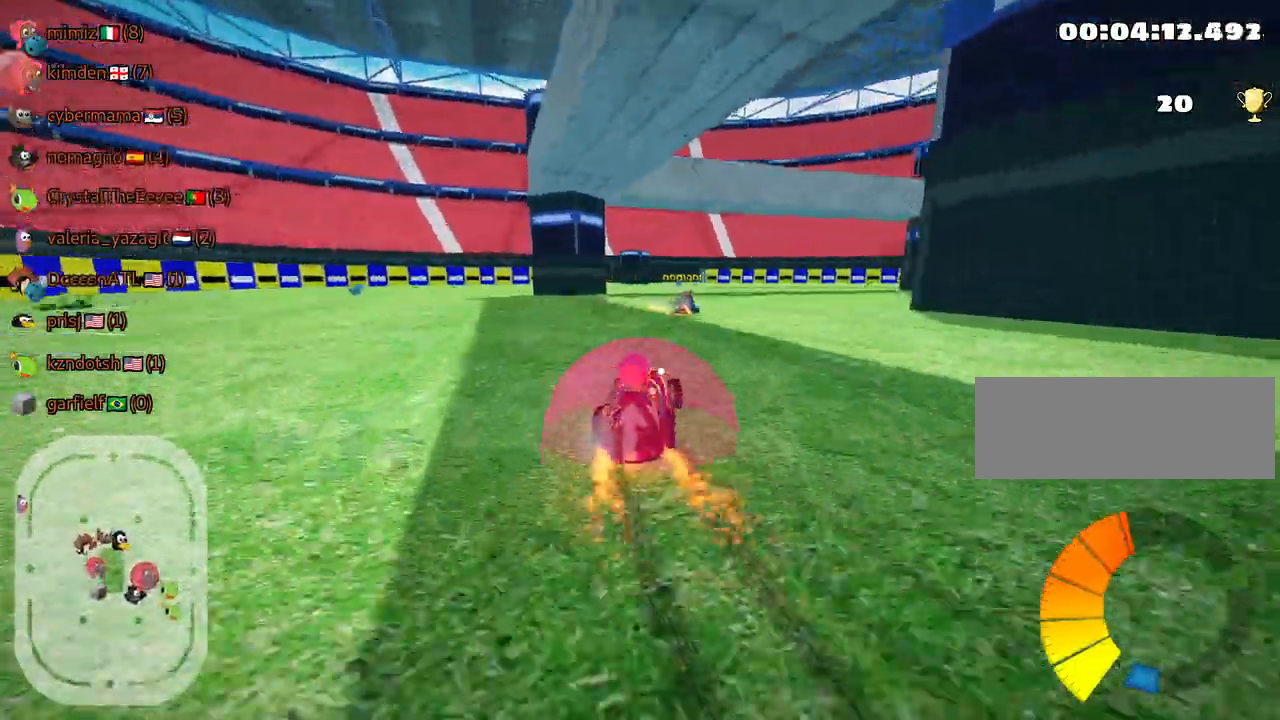
{"keys": ["down"], "events": [[17, "left", "up"], [117, "skid", "up"]]}
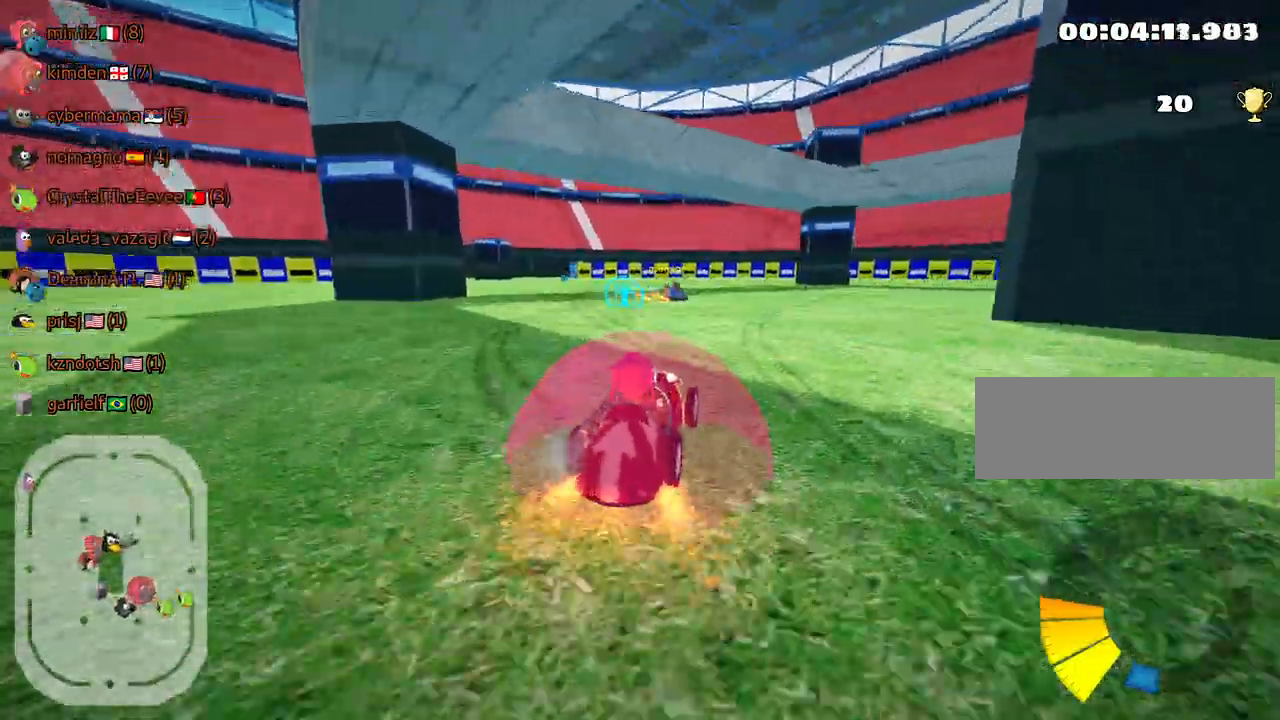
{"keys": ["nitro", "up"], "events": [[100, "down", "up"], [150, "up", "down"], [184, "left", "down"], [367, "left", "up"], [467, "nitro", "down"]]}
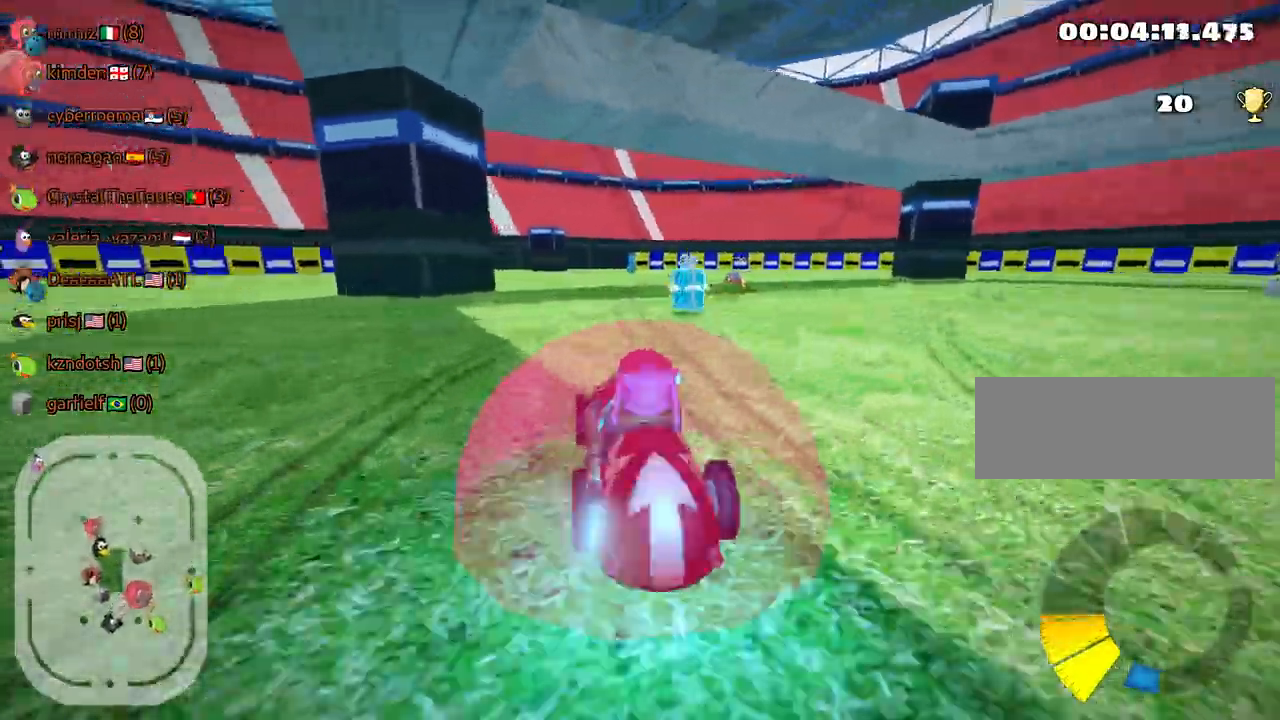
{"keys": ["right", "skid", "up"], "events": [[50, "skid", "down"], [67, "right", "down"], [134, "nitro", "up"]]}
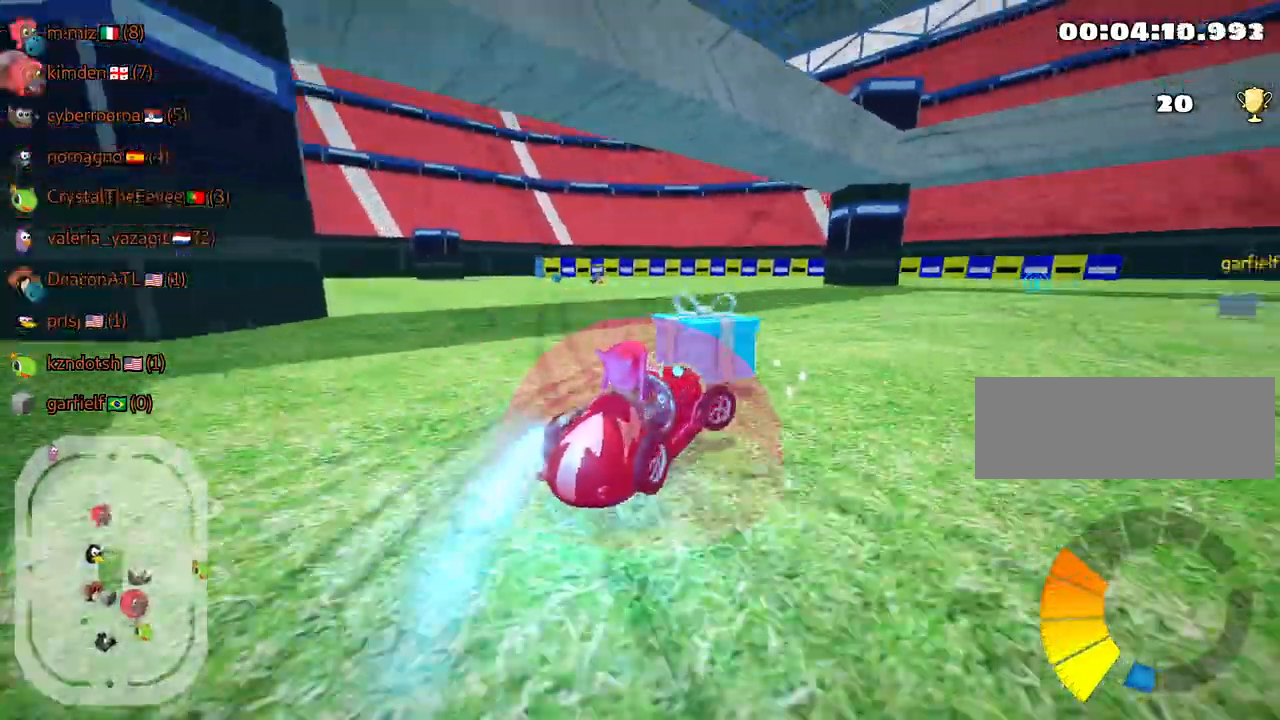
{"keys": ["left", "skid", "up"], "events": [[400, "left", "down"], [467, "right", "up"]]}
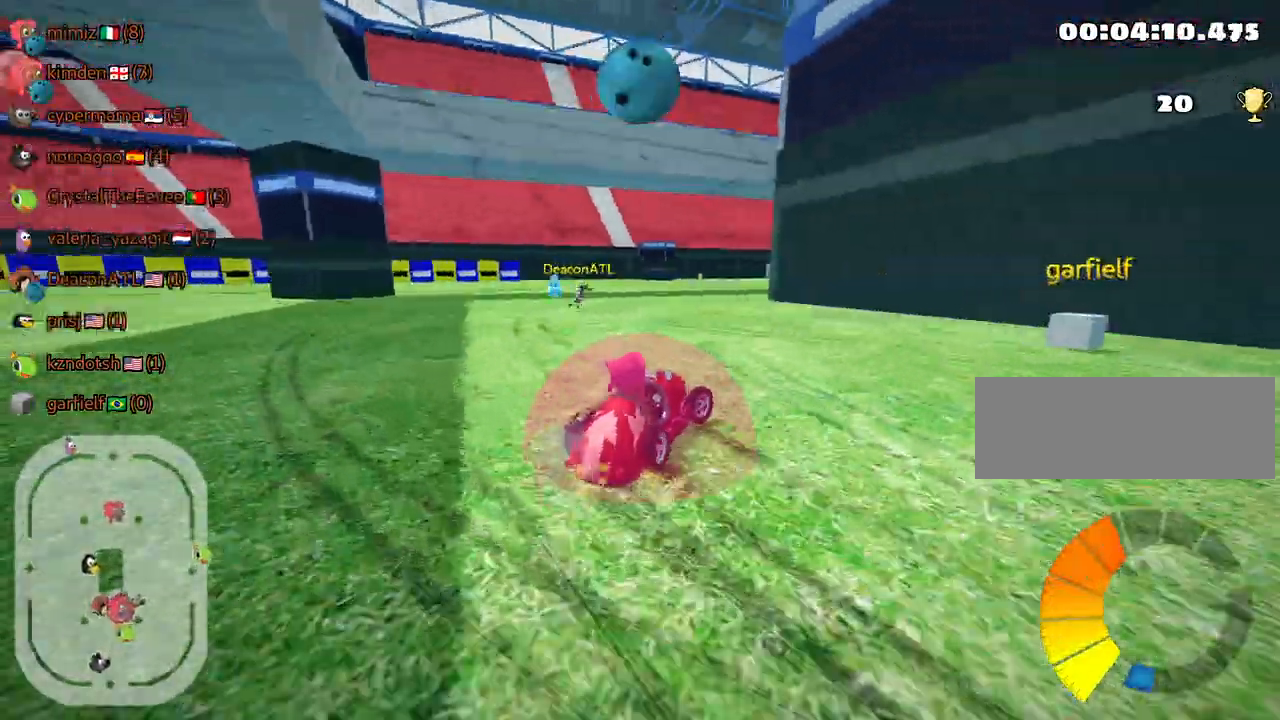
{"keys": ["skid", "up"], "events": [[467, "left", "up"]]}
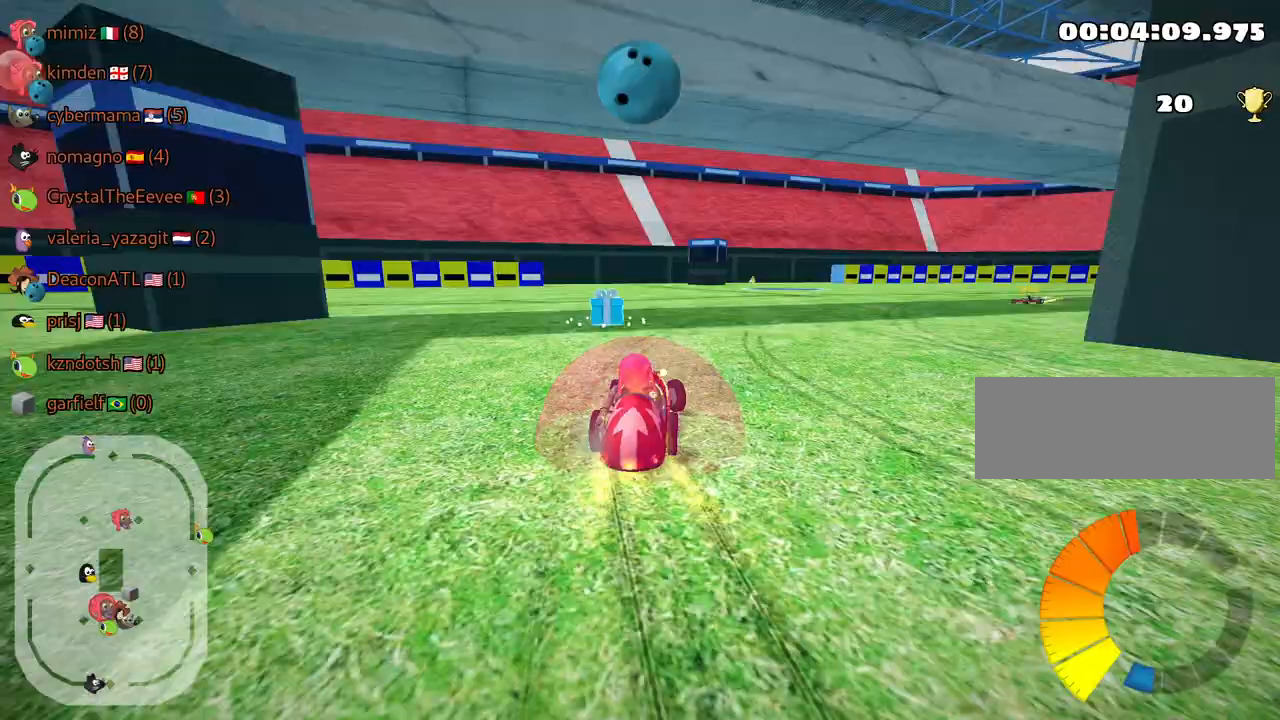
{"keys": ["up"], "events": [[200, "right", "down"], [284, "fire", "down"], [350, "skid", "up"], [434, "fire", "up"], [450, "right", "up"]]}
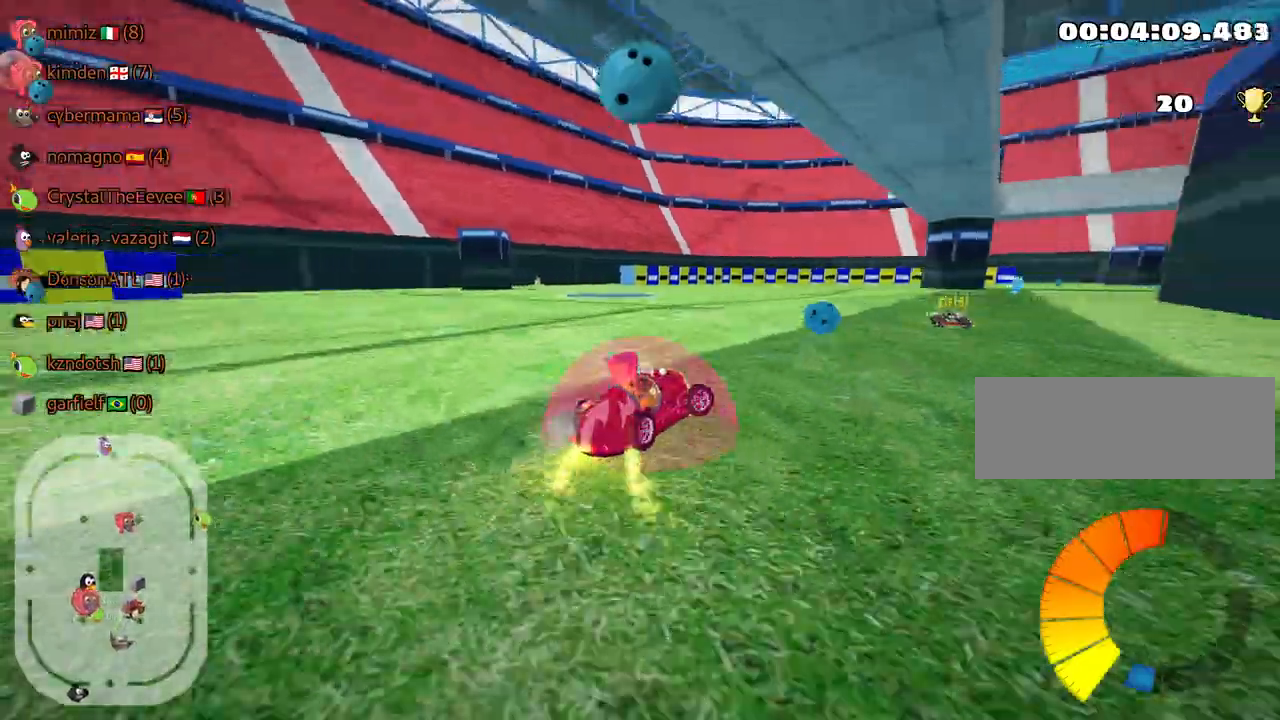
{"keys": ["up"], "events": [[234, "right", "down"], [367, "right", "up"]]}
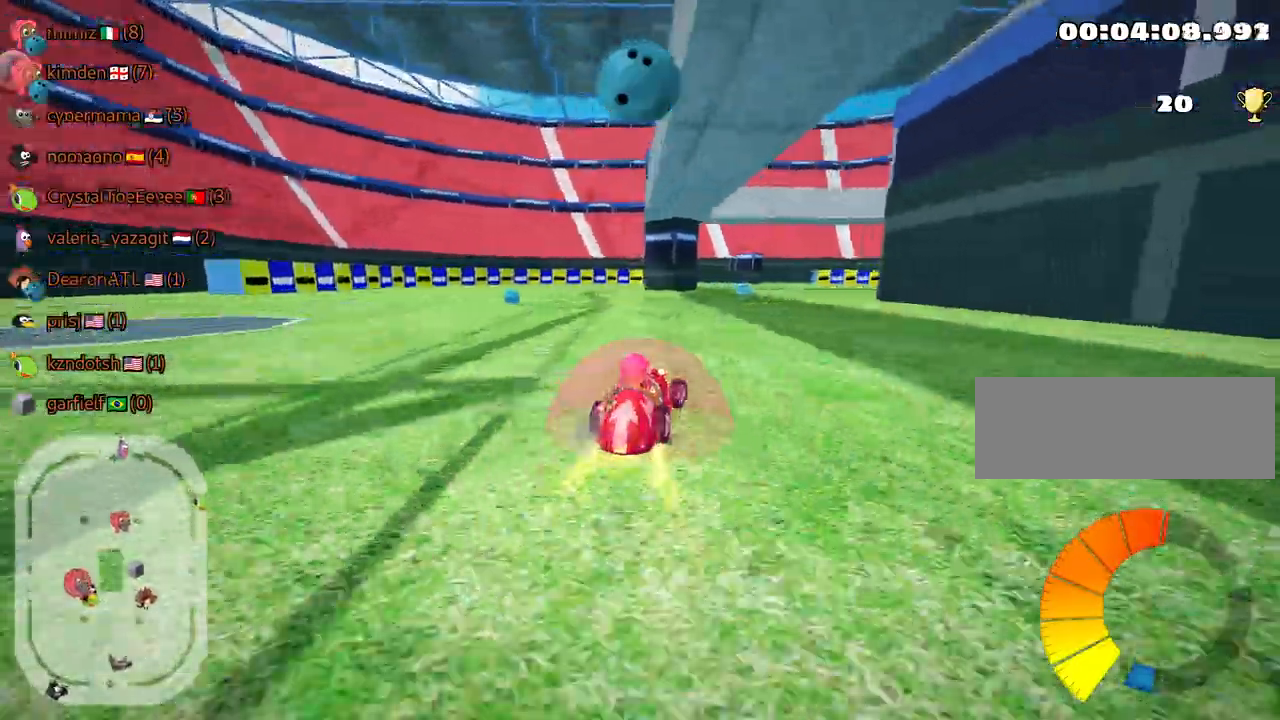
{"keys": ["left", "up"], "events": [[484, "left", "down"]]}
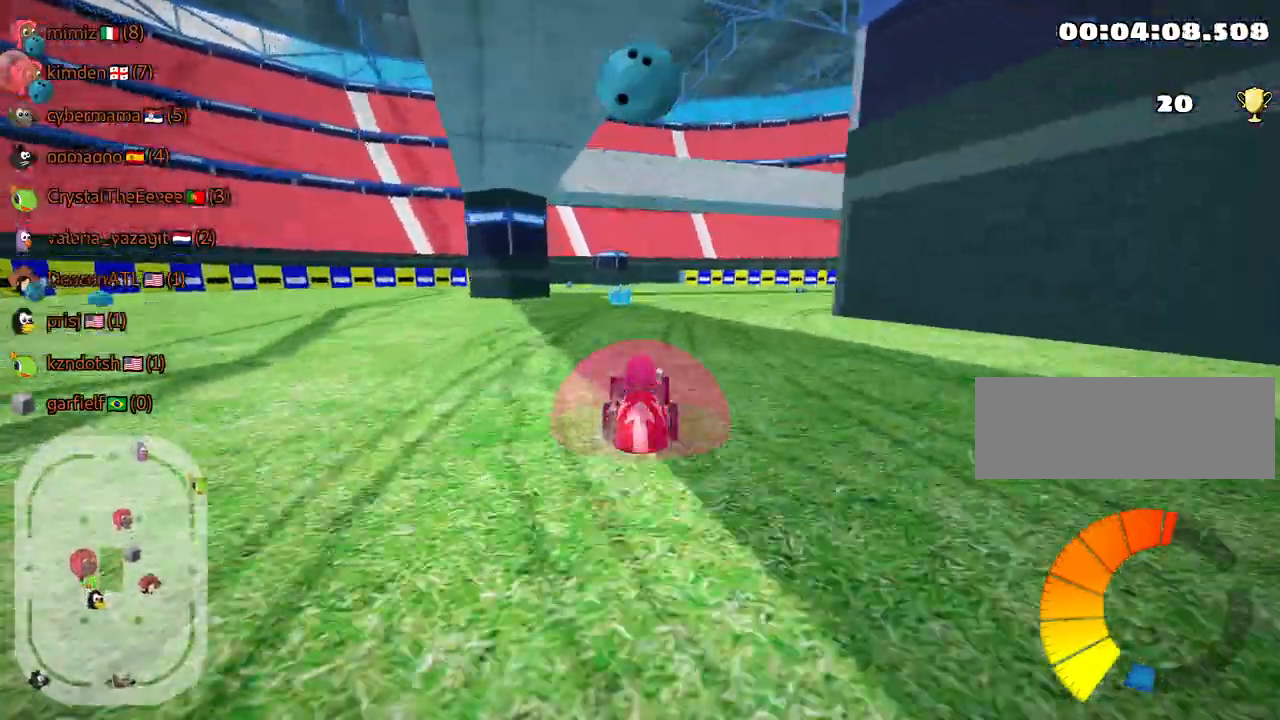
{"keys": ["fire", "right", "skid", "up"], "events": [[100, "left", "up"], [184, "right", "down"], [184, "skid", "down"], [450, "fire", "down"]]}
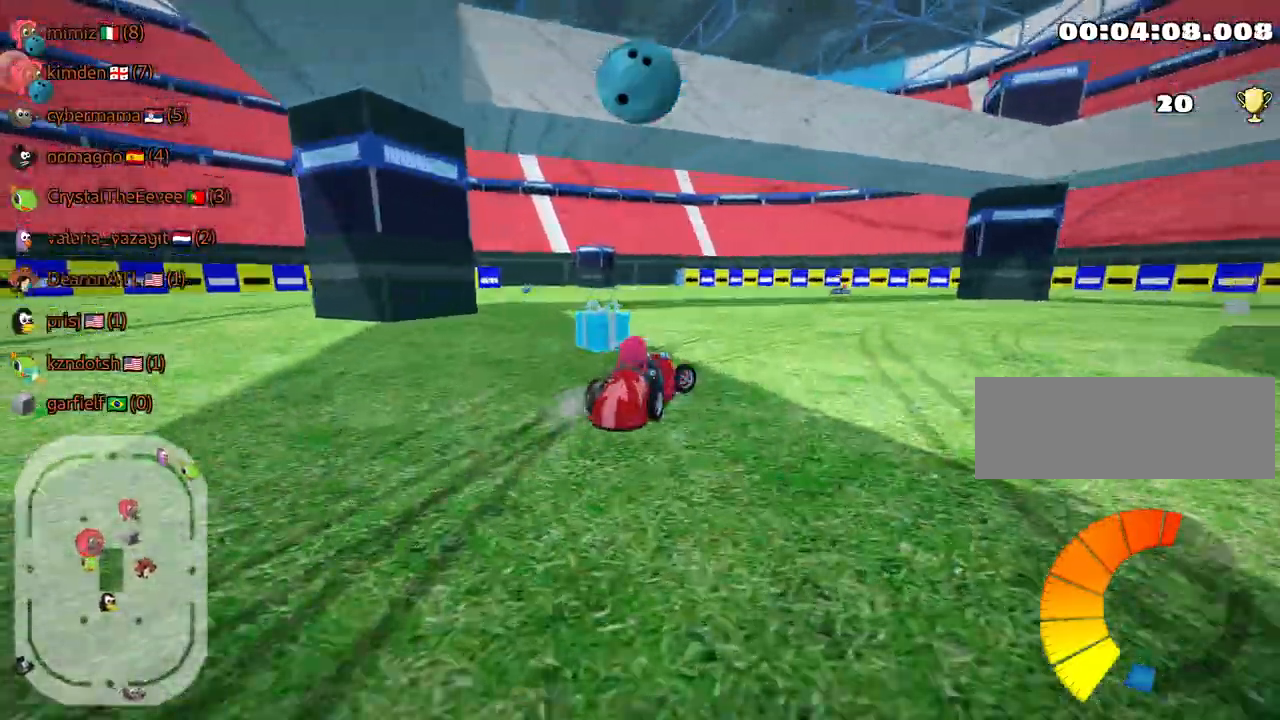
{"keys": ["right", "skid", "up"], "events": [[67, "fire", "up"]]}
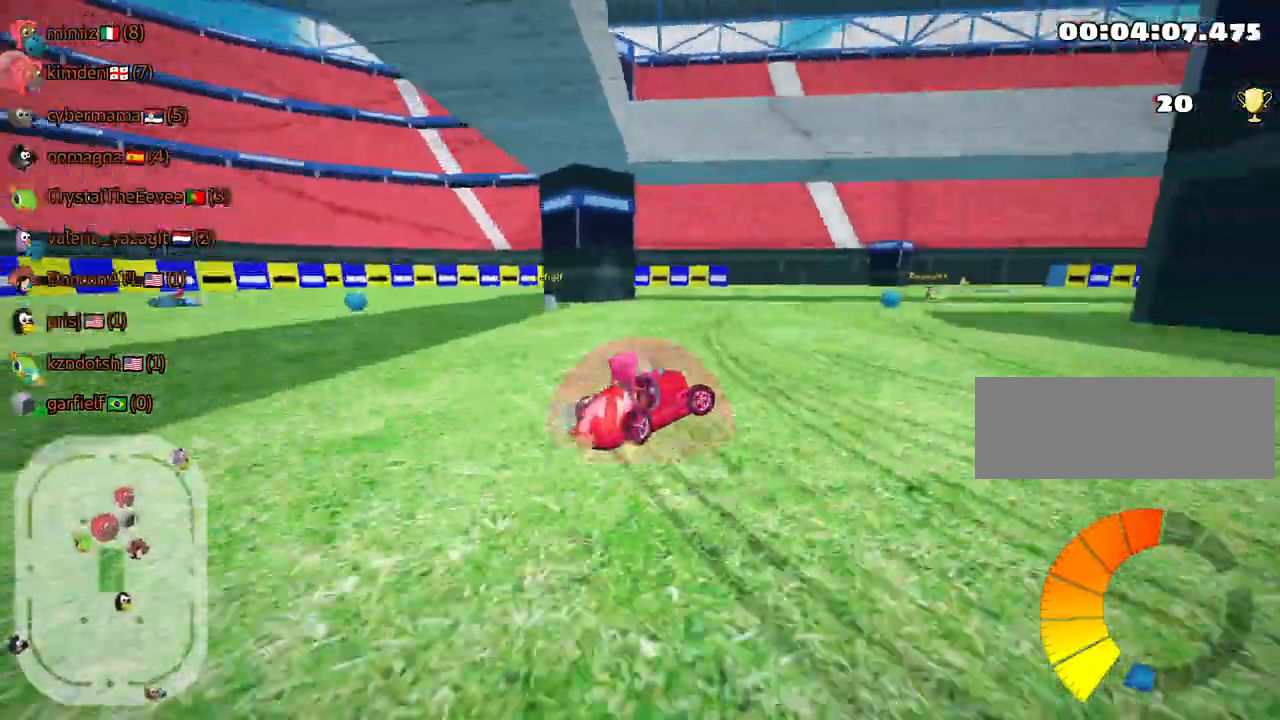
{"keys": ["right", "skid", "up"], "events": [[350, "nitro", "down"], [500, "nitro", "up"]]}
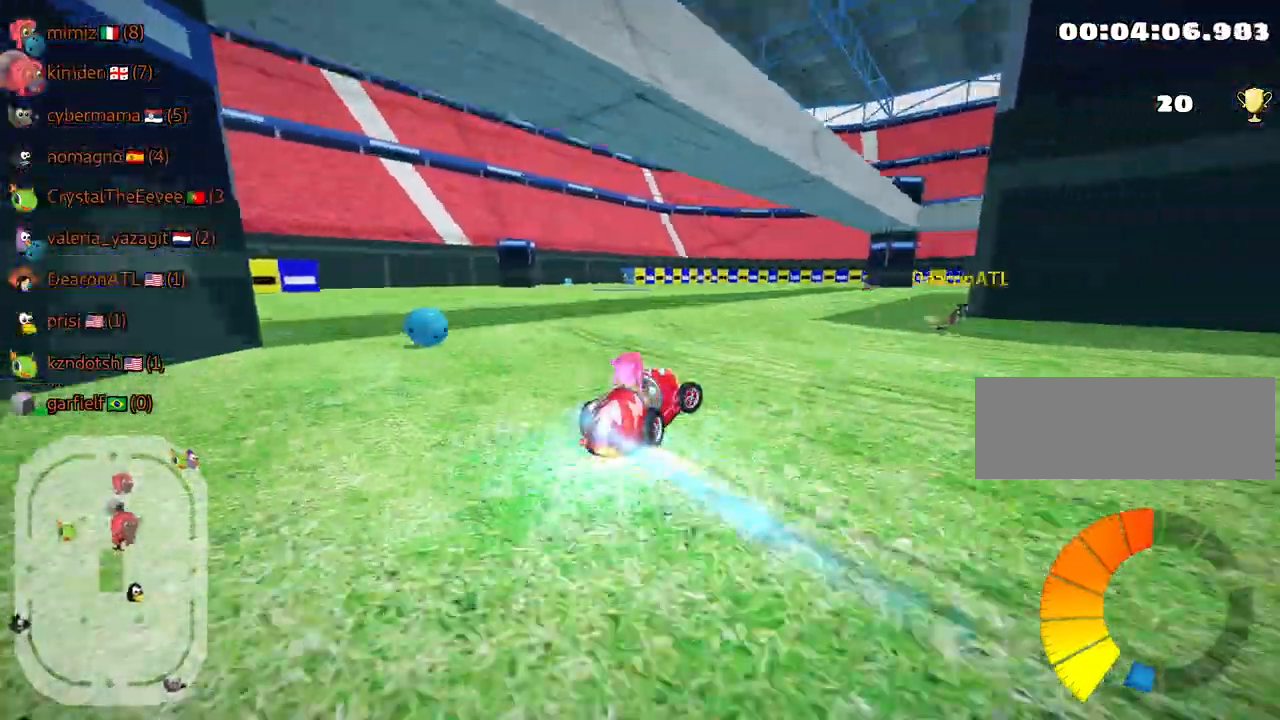
{"keys": ["up"], "events": [[167, "right", "up"], [167, "skid", "up"]]}
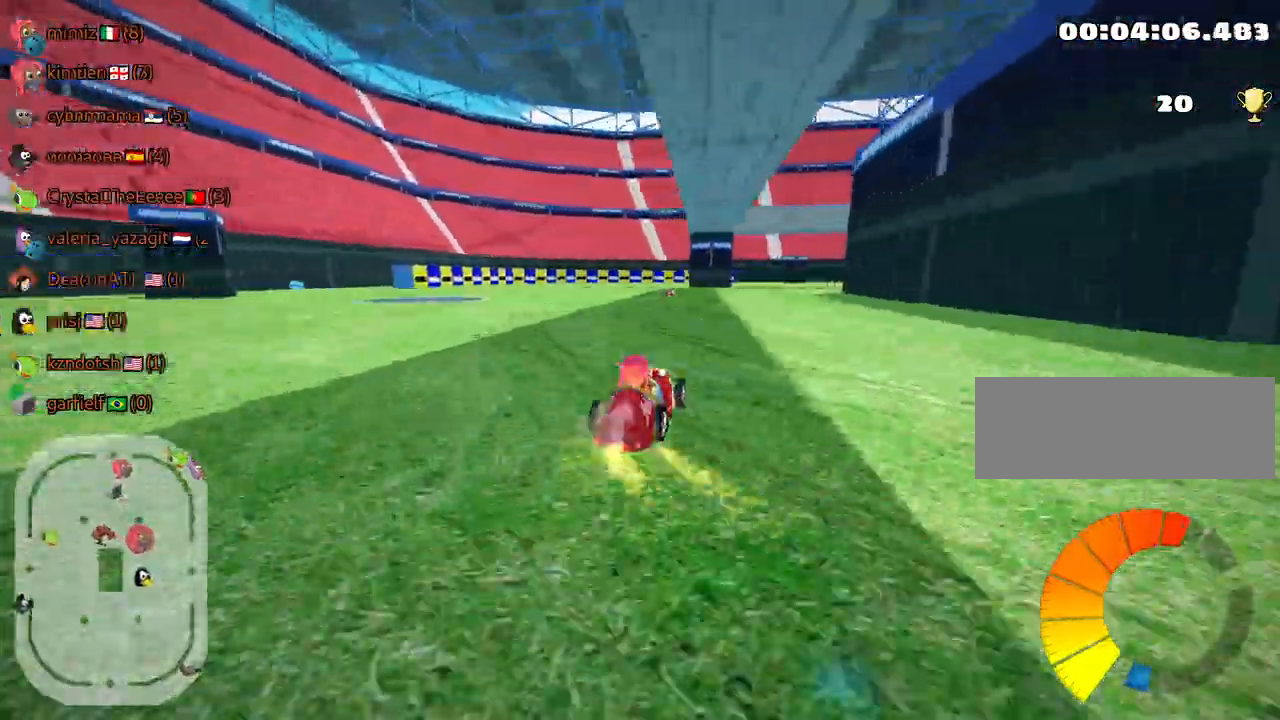
{"keys": ["left", "skid", "up"], "events": [[167, "left", "down"], [284, "skid", "down"]]}
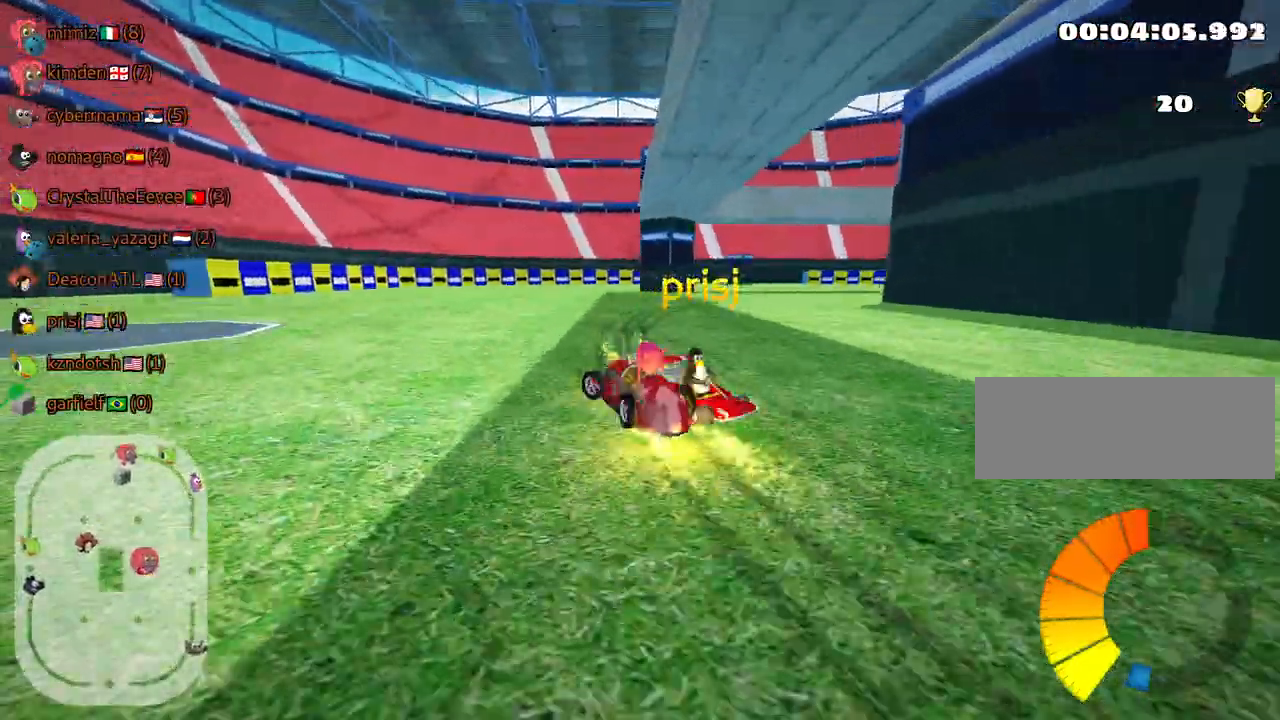
{"keys": ["right", "skid", "up"], "events": [[350, "nitro", "down"], [367, "right", "down"], [400, "left", "up"], [484, "nitro", "up"]]}
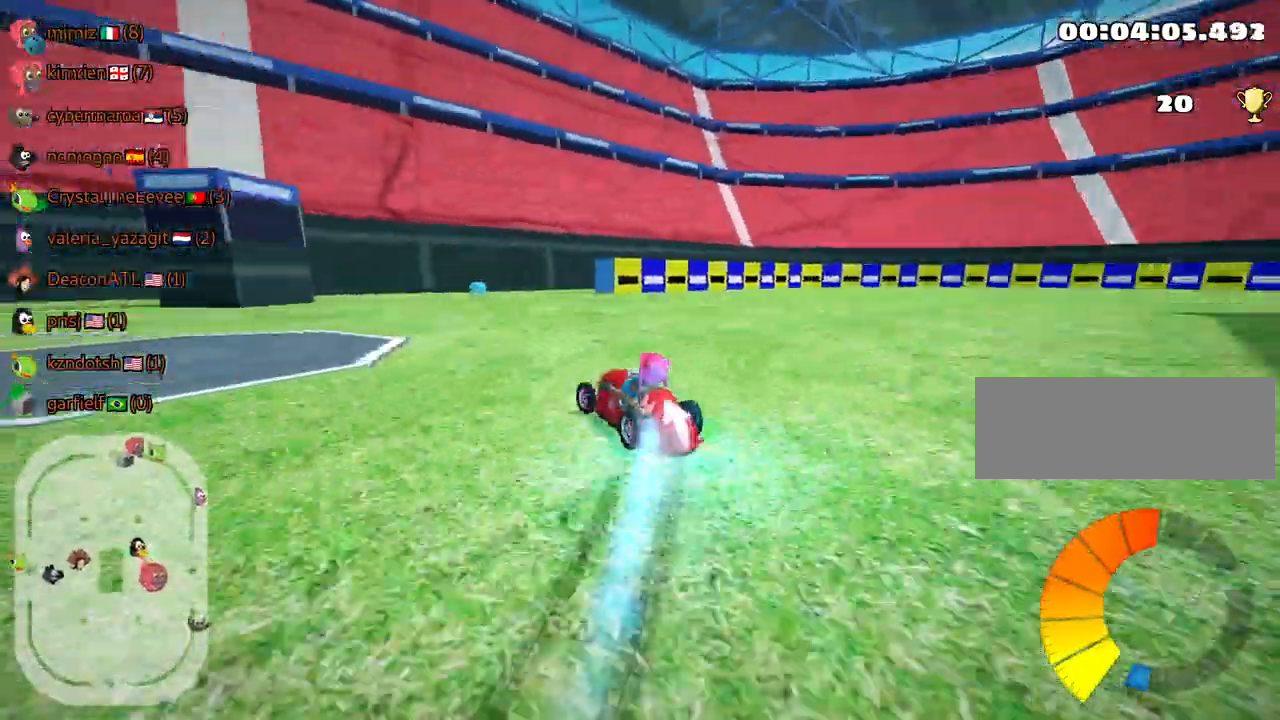
{"keys": ["right", "skid"], "events": [[34, "right", "up"], [434, "up", "up"], [467, "right", "down"]]}
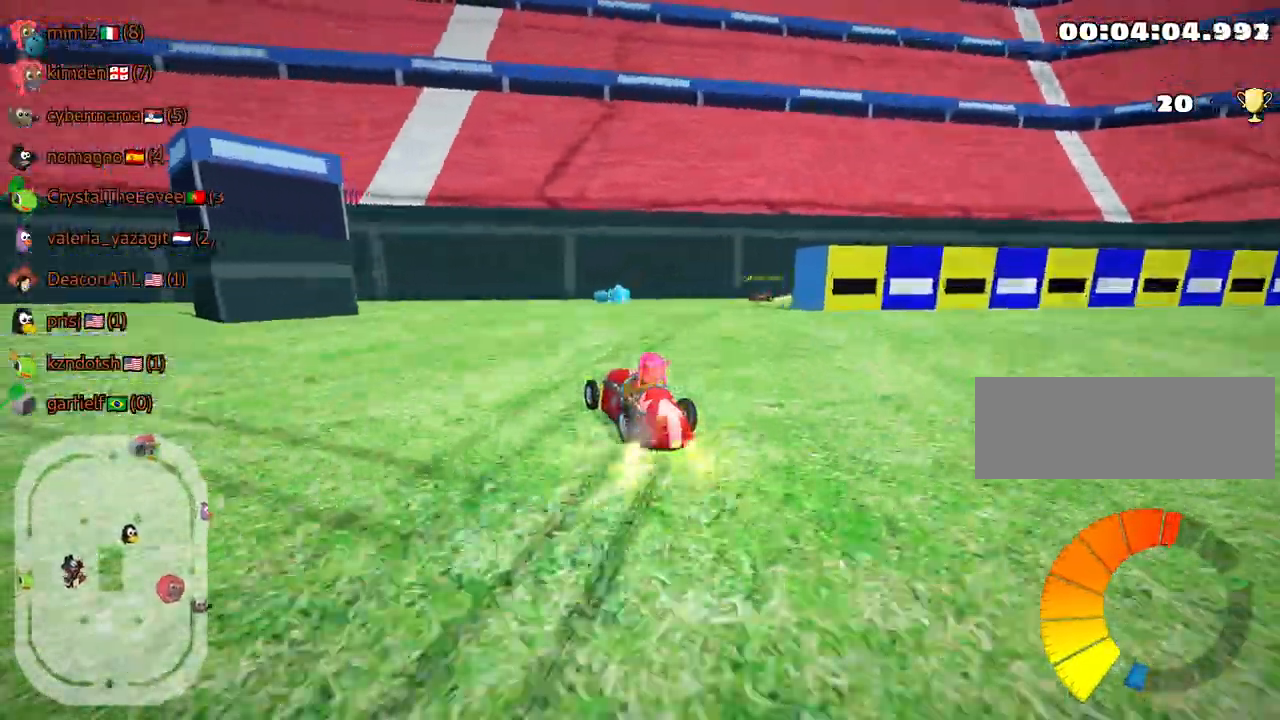
{"keys": ["left", "skid"], "events": [[167, "right", "up"], [234, "left", "down"]]}
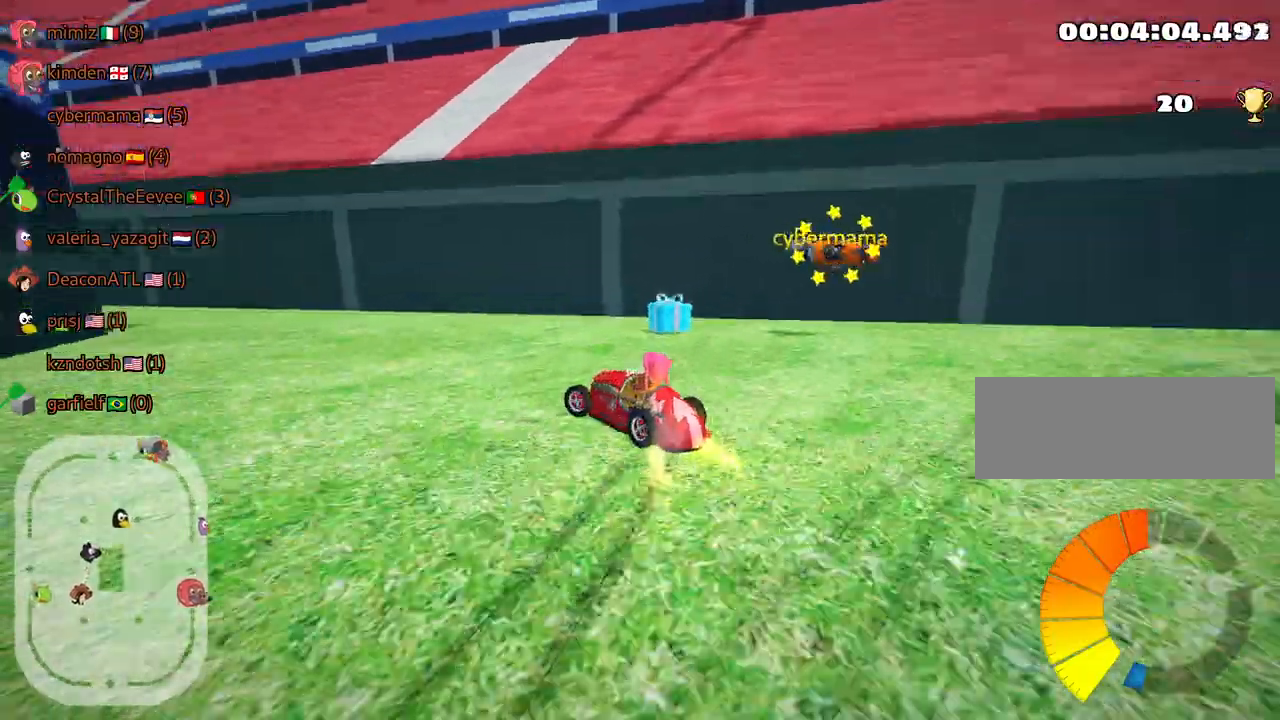
{"keys": ["left", "up"], "events": [[250, "skid", "up"], [367, "up", "down"]]}
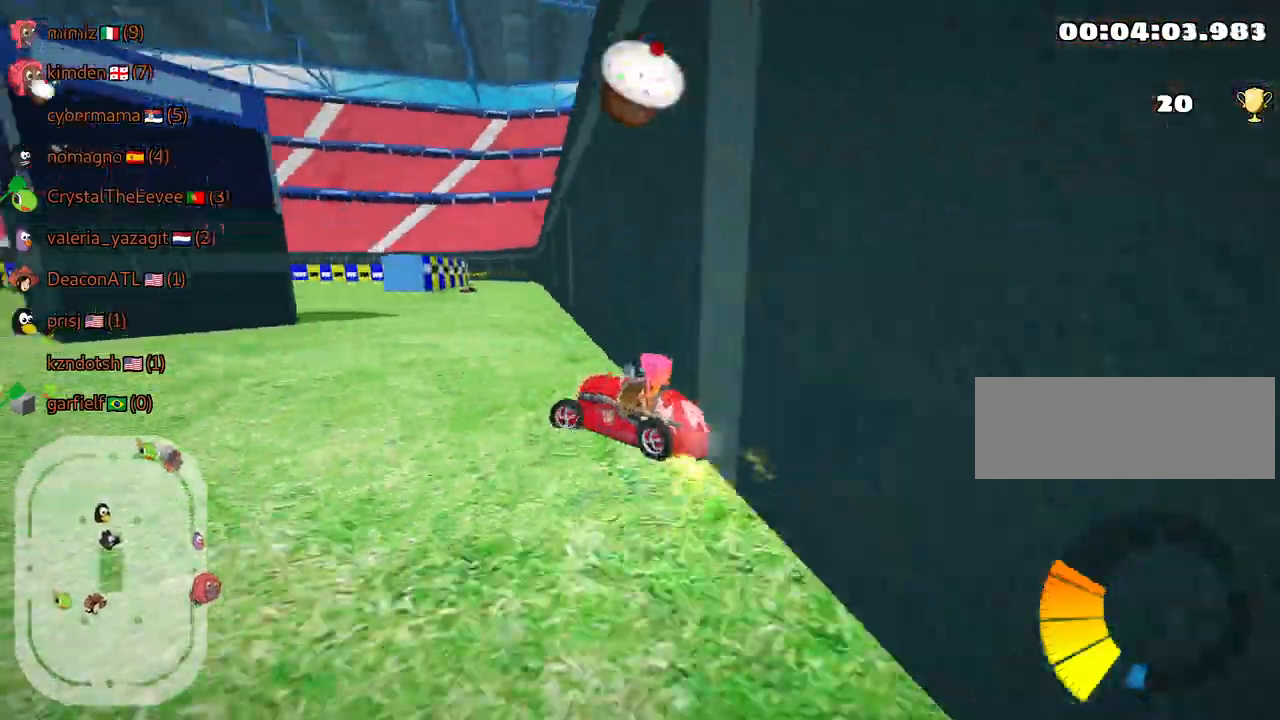
{"keys": ["right", "up"], "events": [[67, "nitro", "down"], [134, "left", "up"], [217, "nitro", "up"], [250, "right", "down"]]}
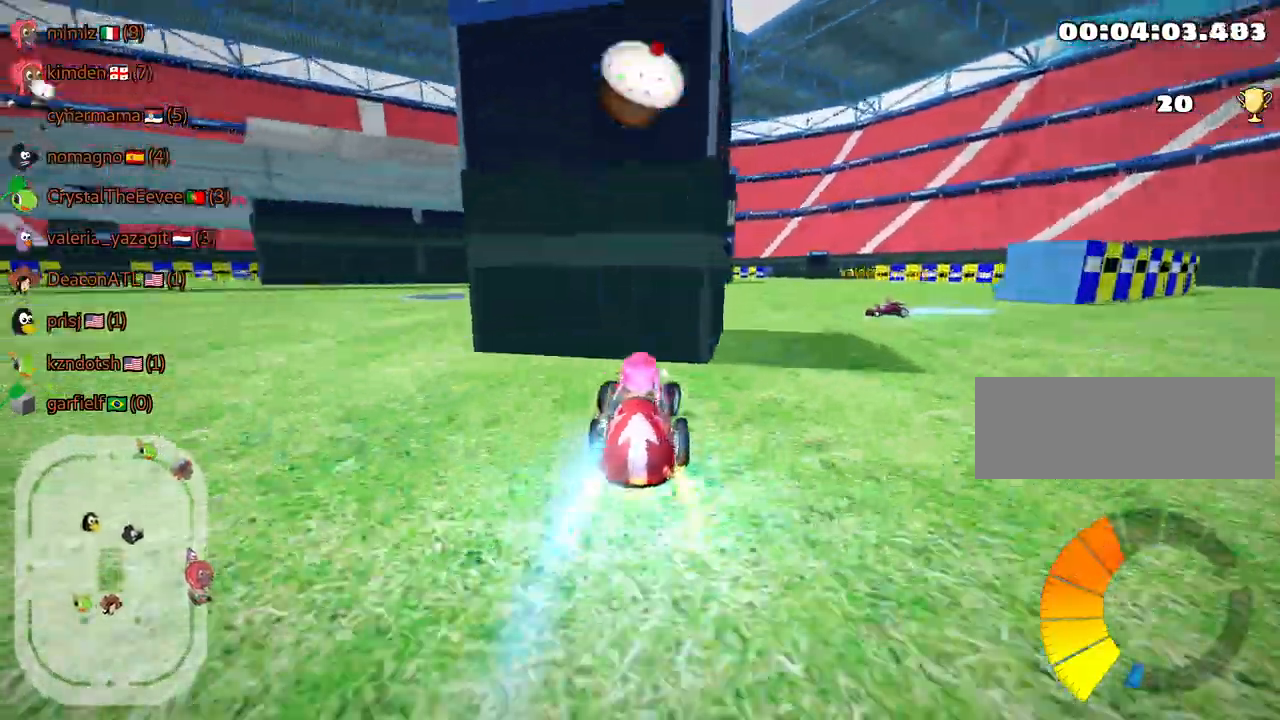
{"keys": ["up"], "events": [[184, "right", "up"]]}
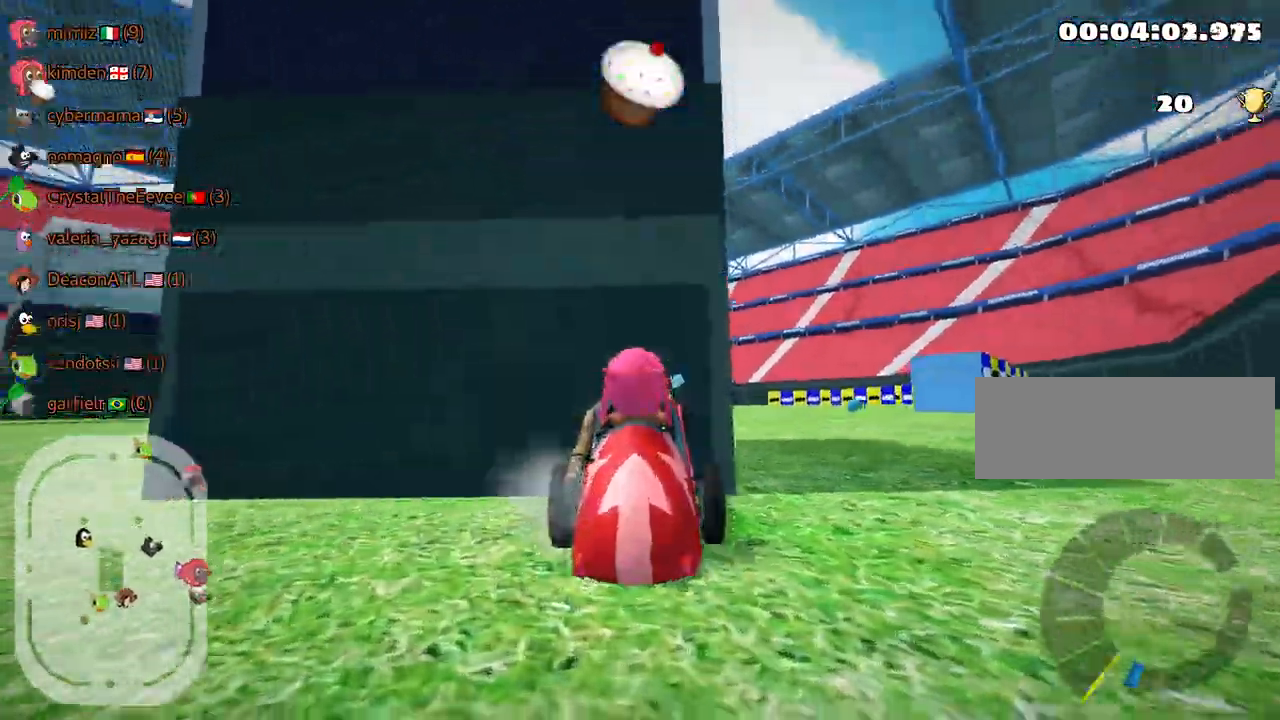
{"keys": ["left", "nitro", "up"], "events": [[34, "up", "up"], [50, "down", "down"], [117, "right", "down"], [350, "down", "up"], [367, "up", "down"], [417, "left", "down"], [450, "right", "up"], [500, "nitro", "down"]]}
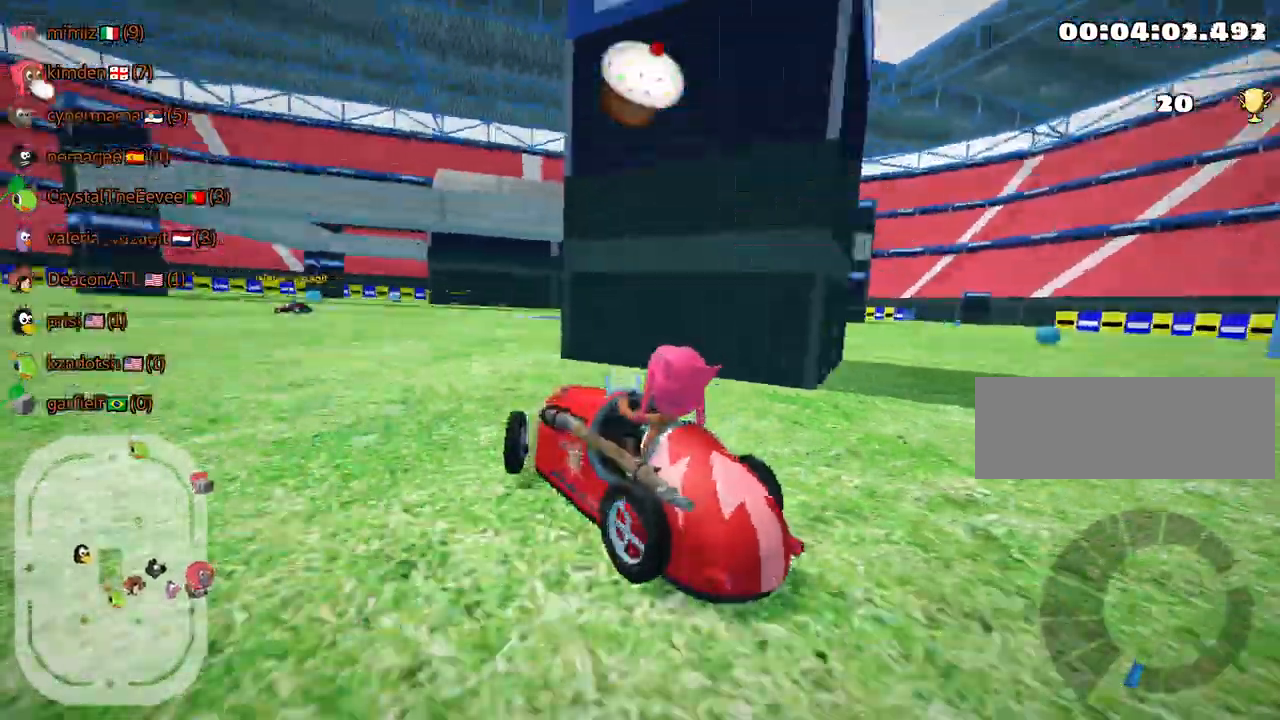
{"keys": ["right", "skid", "up"], "events": [[217, "nitro", "up"], [284, "left", "up"], [384, "skid", "down"], [400, "right", "down"]]}
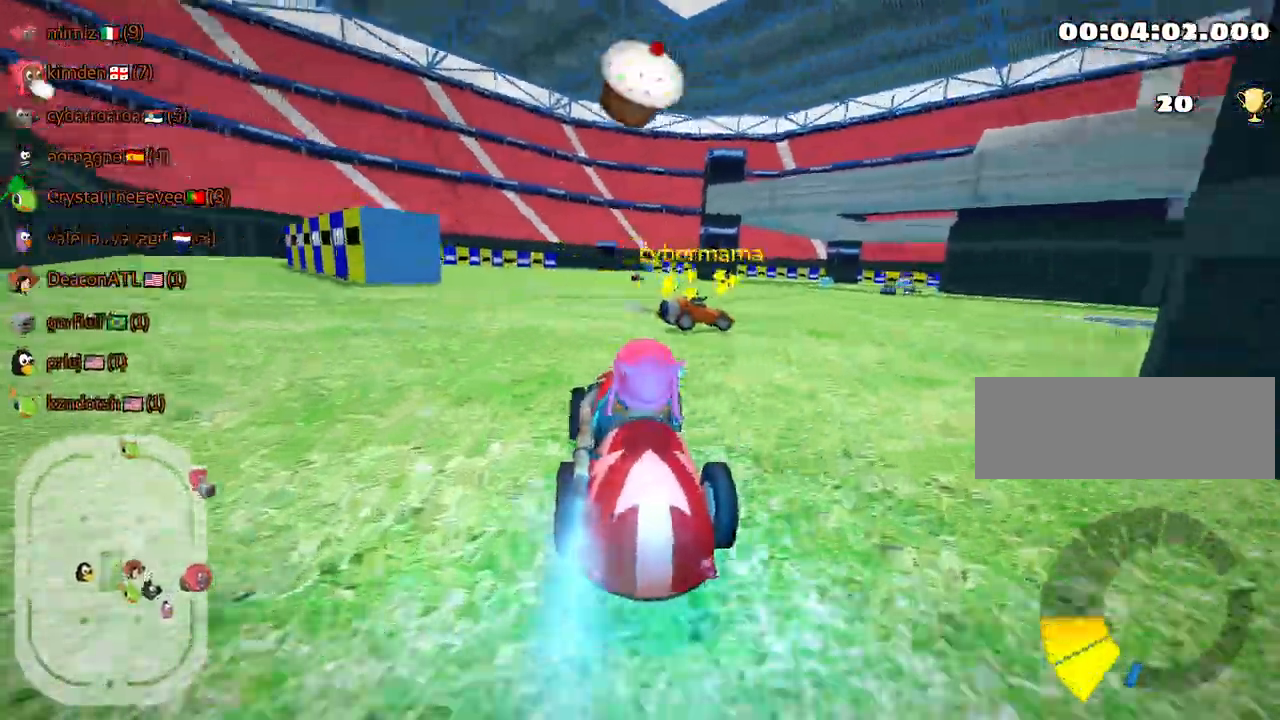
{"keys": ["left", "skid", "up"], "events": [[100, "left", "down"], [117, "right", "up"]]}
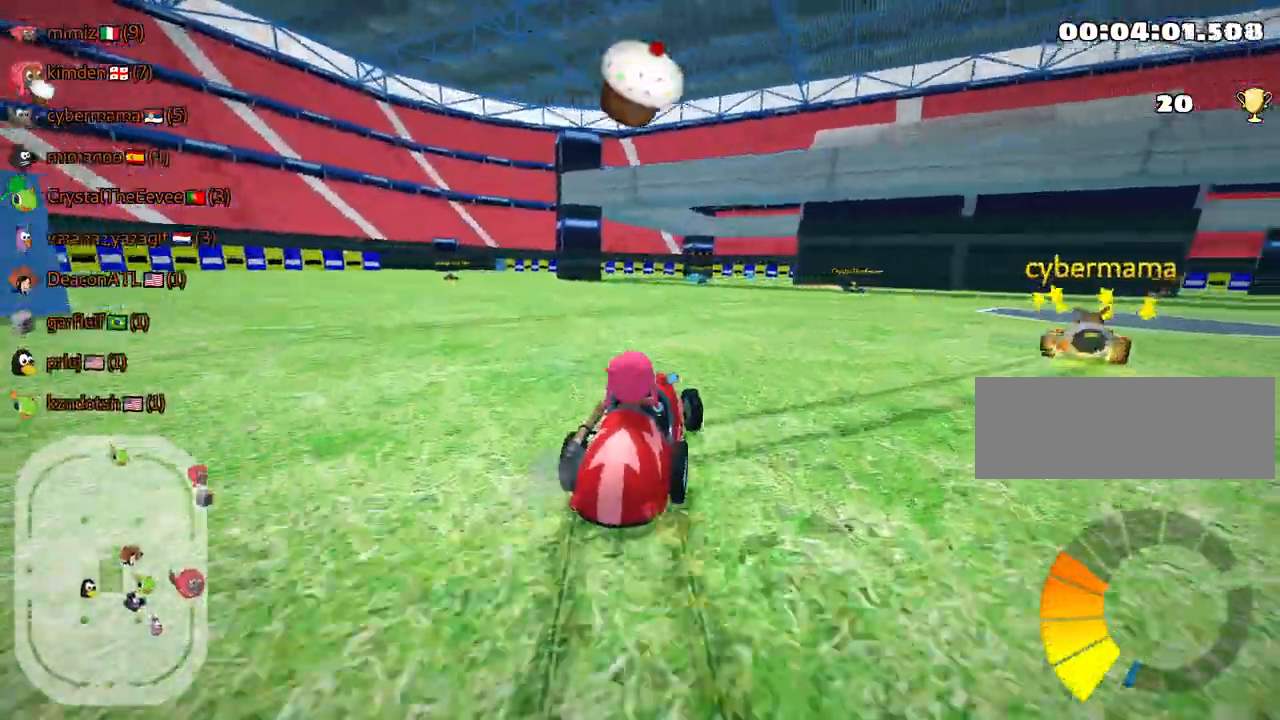
{"keys": ["left", "nitro", "skid", "up"], "events": [[384, "nitro", "down"]]}
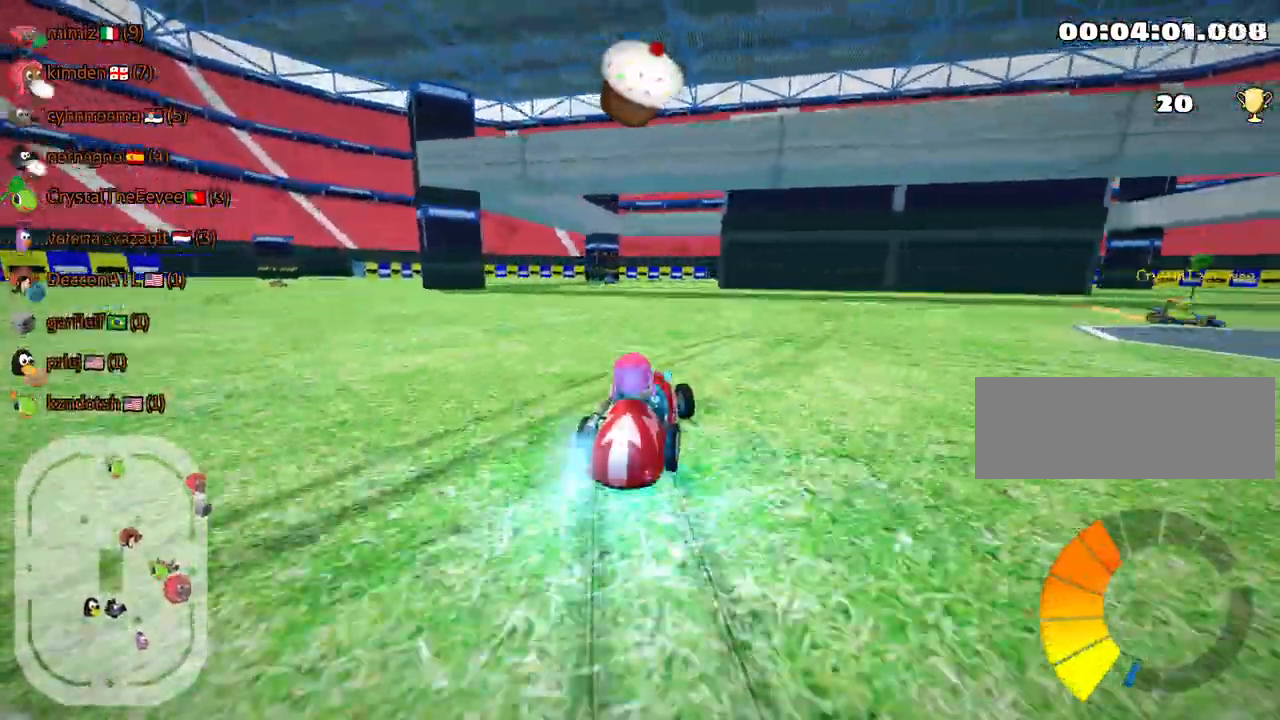
{"keys": ["up"], "events": [[67, "nitro", "up"], [200, "skid", "up"], [384, "left", "up"]]}
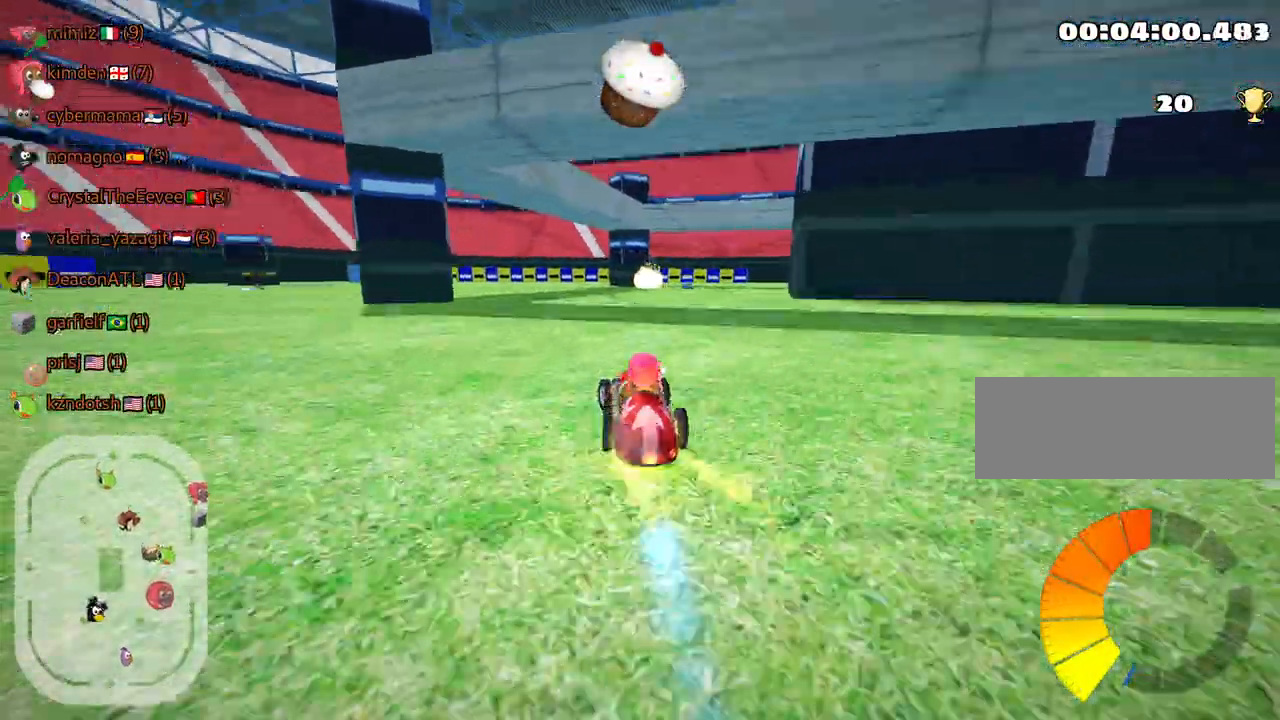
{"keys": ["up"], "events": []}
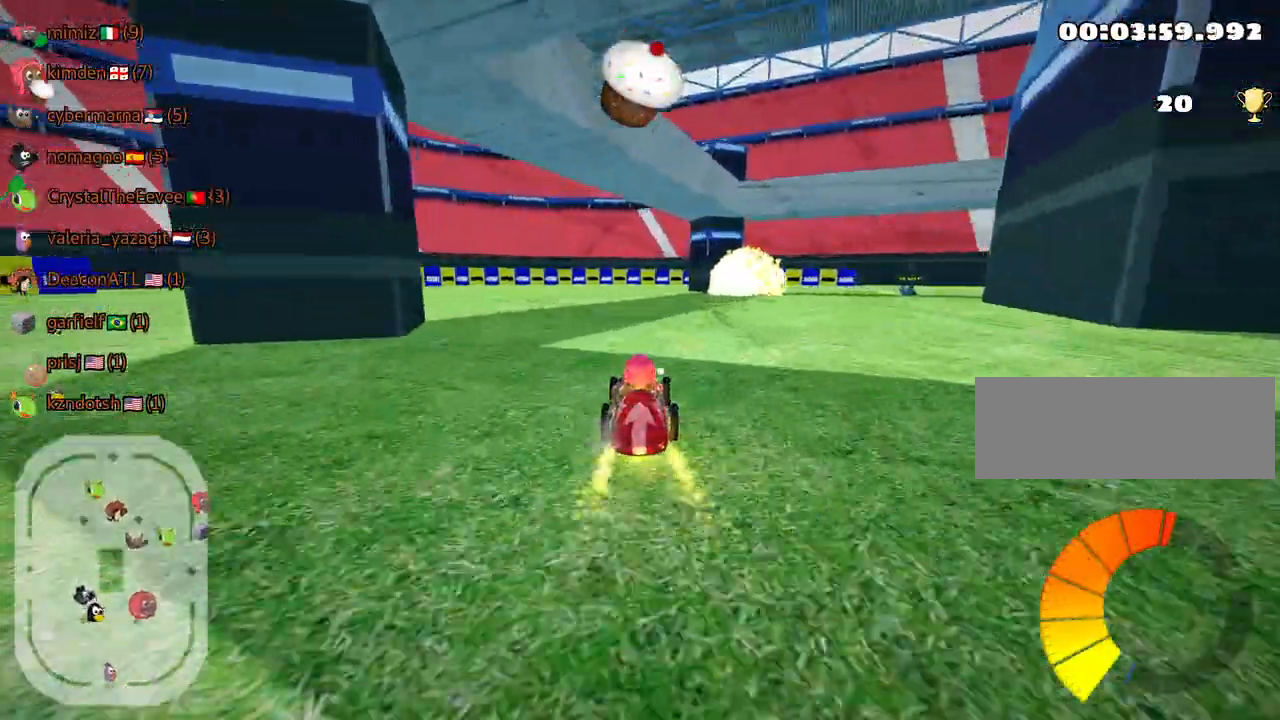
{"keys": ["right", "skid", "up"], "events": [[34, "right", "down"], [34, "skid", "down"]]}